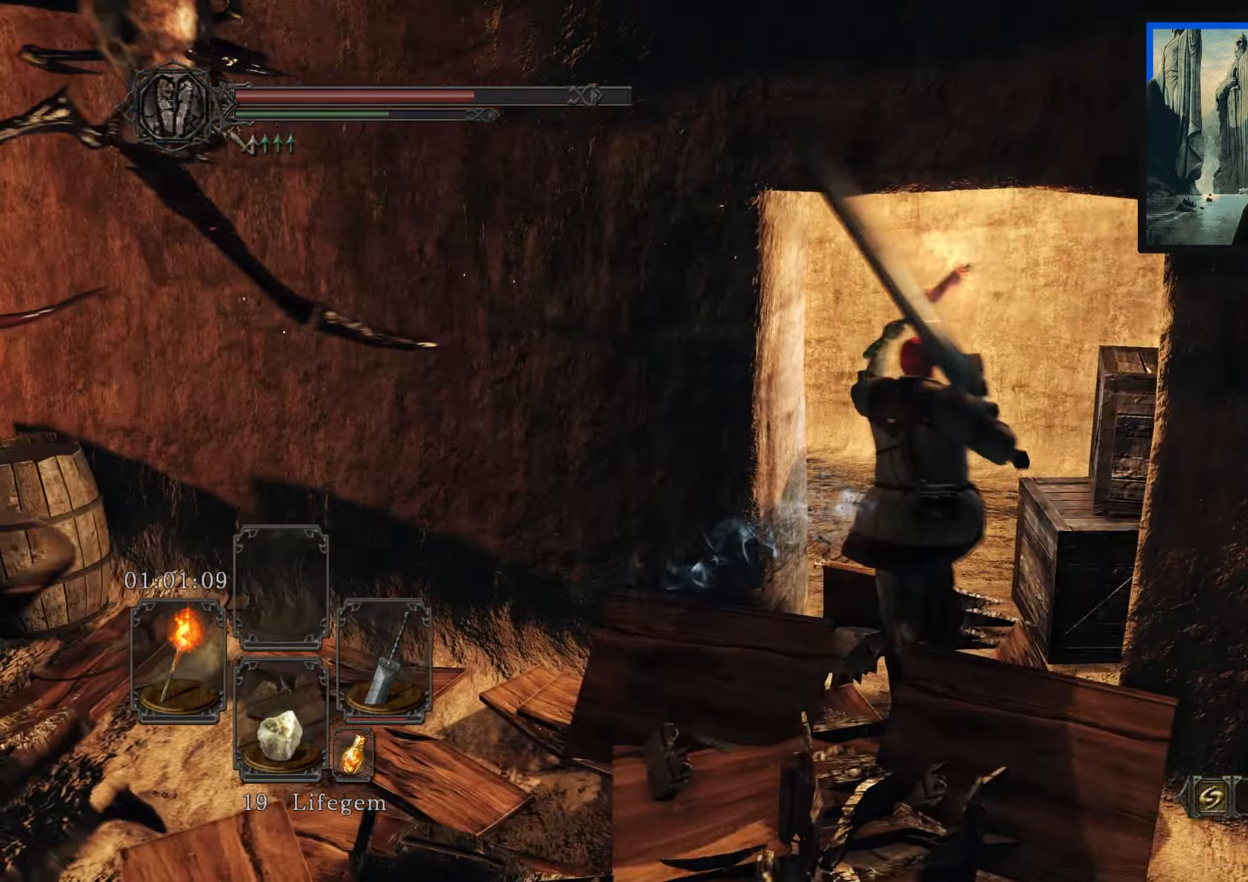
Gameplay with a controller (Xbox layout); each line is a JSON object with the inputs held at the frame after it. "events" lists button and stick changes between this image and that frame as [ms after this image, input, new state], when the widget could be followed in between.
{"buttons": [], "left_stick": "up", "right_stick": "center", "events": [[100, "right_stick", "down-left"], [400, "right_stick", "center"]]}
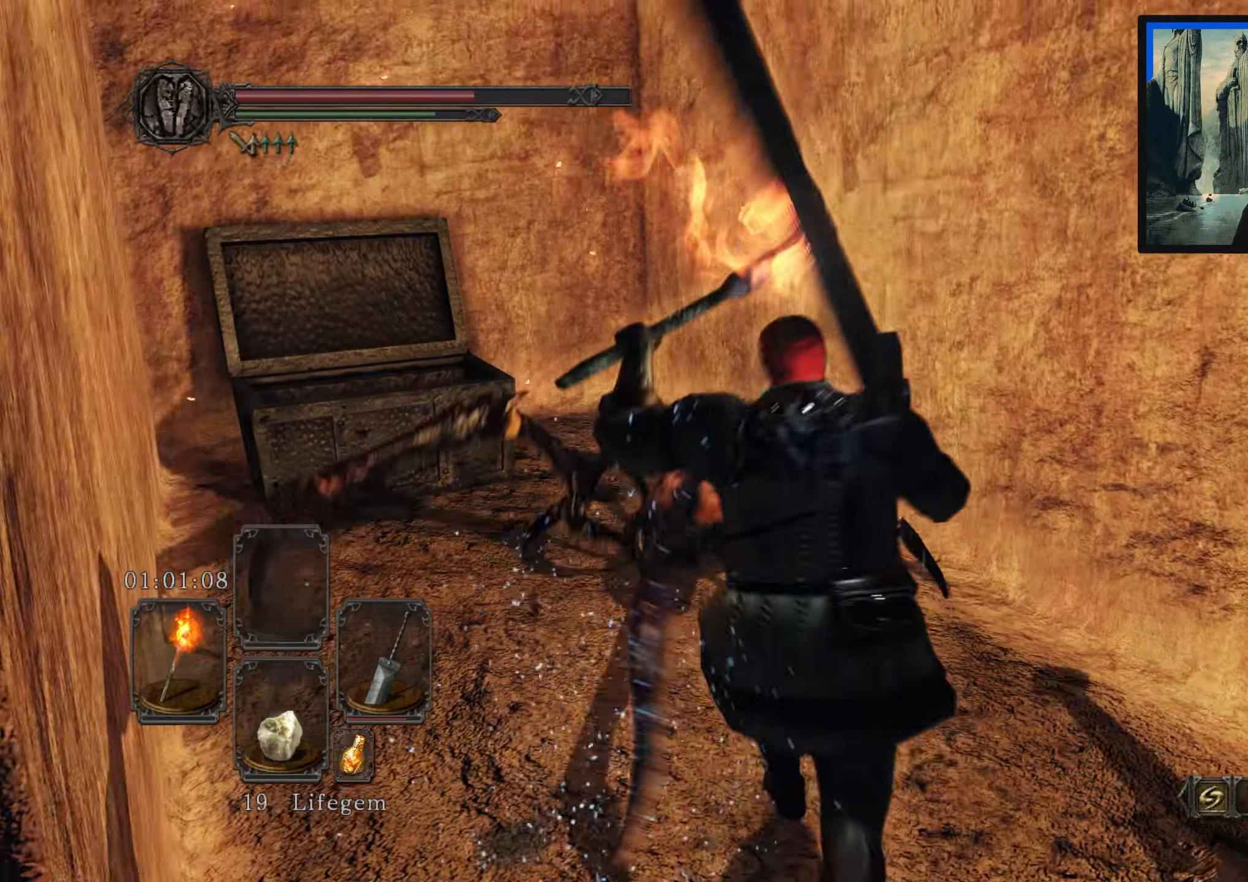
{"buttons": [], "left_stick": "up-left", "right_stick": "left", "events": [[33, "left_stick", "up-right"], [116, "right_stick", "down-left"], [233, "left_stick", "down-right"], [250, "right_stick", "center"], [316, "right_stick", "left"], [366, "left_stick", "down-left"], [450, "left_stick", "up-left"]]}
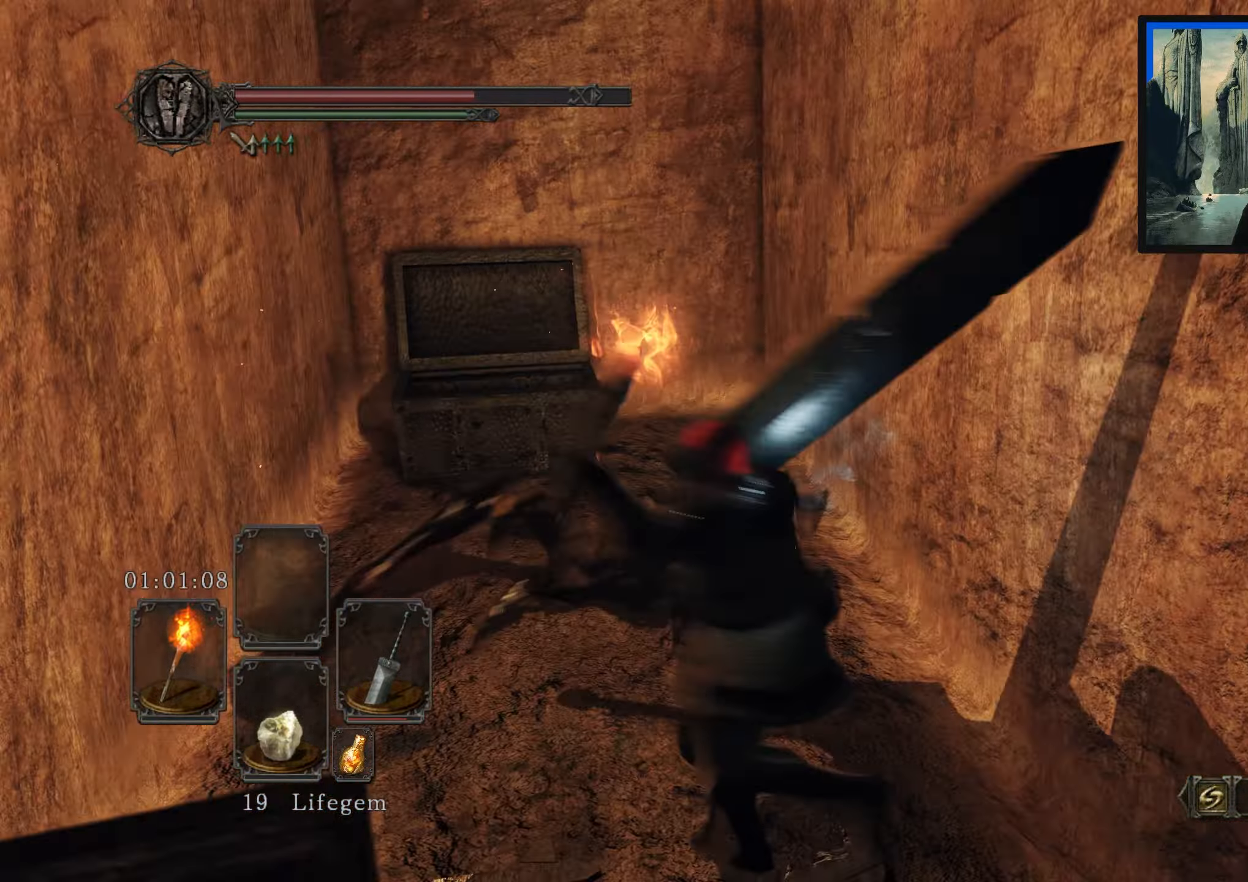
{"buttons": [], "left_stick": "up", "right_stick": "down-right", "events": [[66, "R1", "down"], [83, "left_stick", "up"], [166, "R1", "up"], [233, "right_stick", "center"], [300, "right_stick", "down-right"]]}
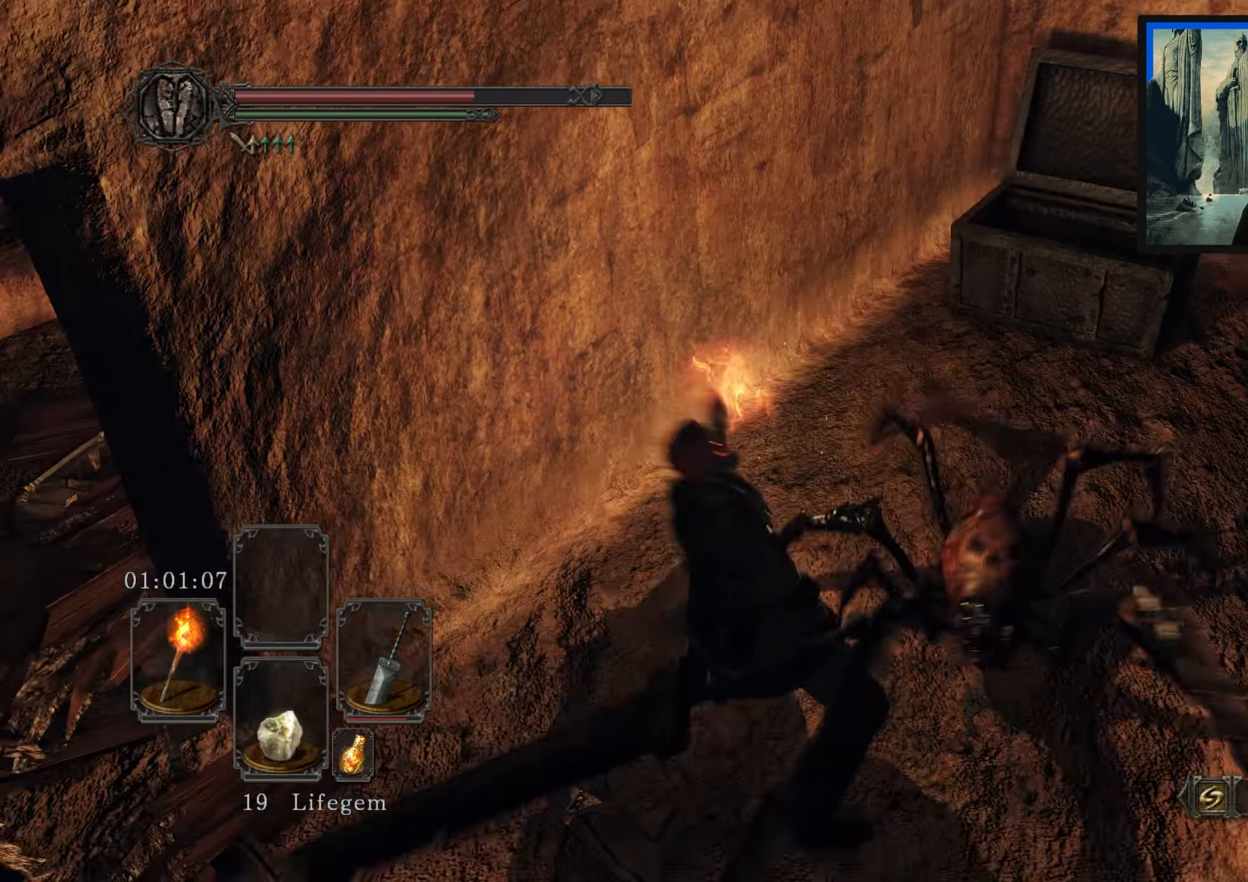
{"buttons": [], "left_stick": "up-right", "right_stick": "center", "events": [[100, "left_stick", "up-right"], [166, "right_stick", "center"]]}
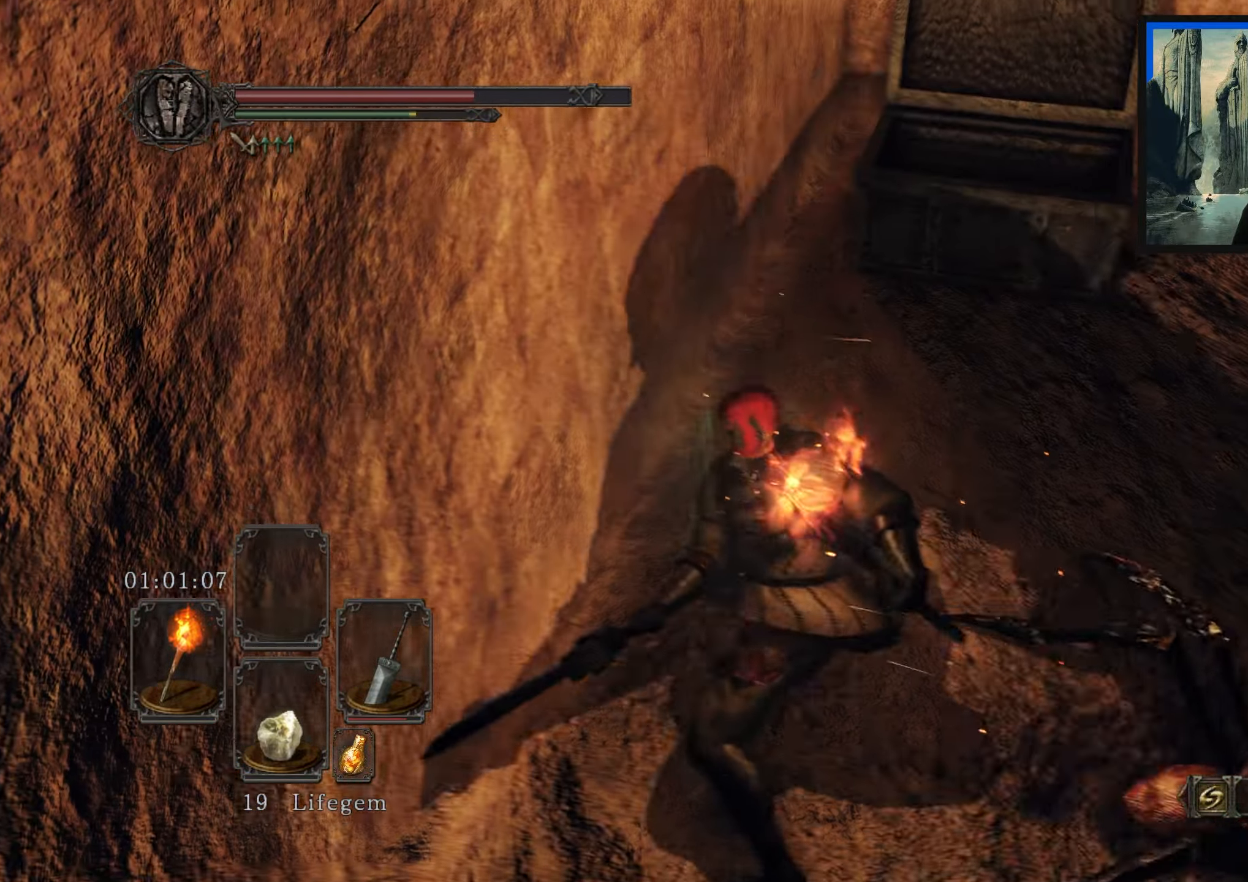
{"buttons": [], "left_stick": "center", "right_stick": "up-left", "events": [[100, "right_stick", "left"], [350, "left_stick", "center"], [383, "right_stick", "up-left"]]}
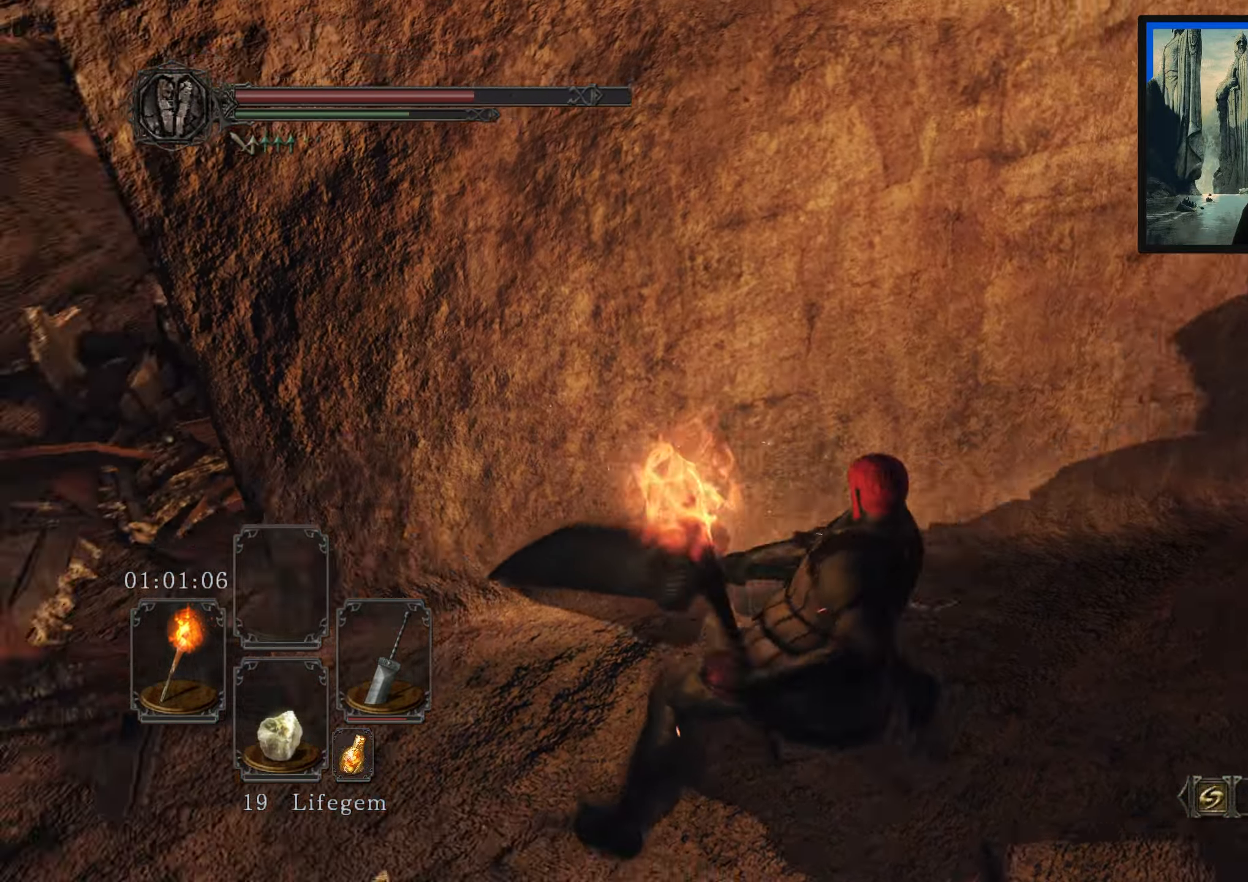
{"buttons": [], "left_stick": "up-left", "right_stick": "center", "events": [[50, "left_stick", "left"], [150, "left_stick", "up-left"], [466, "right_stick", "center"]]}
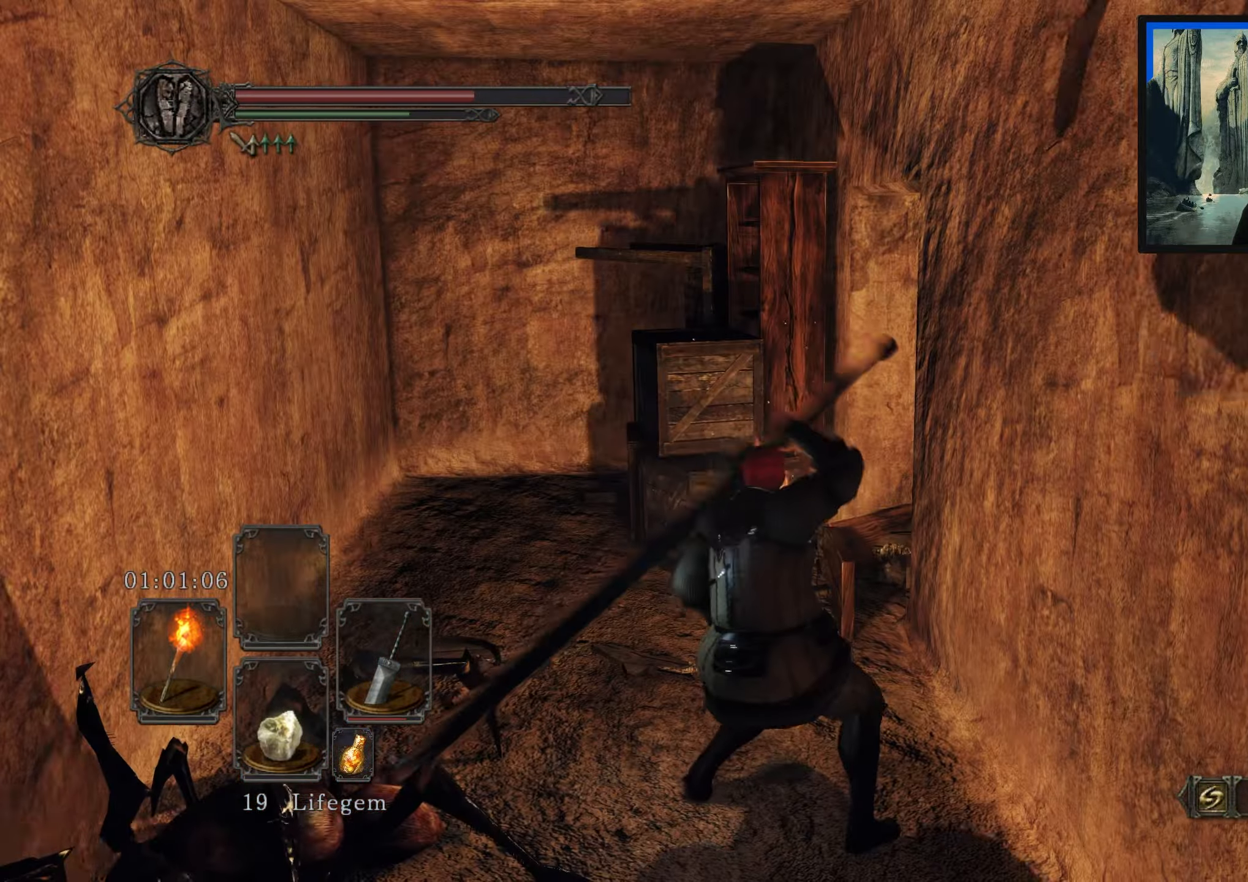
{"buttons": [], "left_stick": "up-left", "right_stick": "right", "events": [[200, "right_stick", "right"]]}
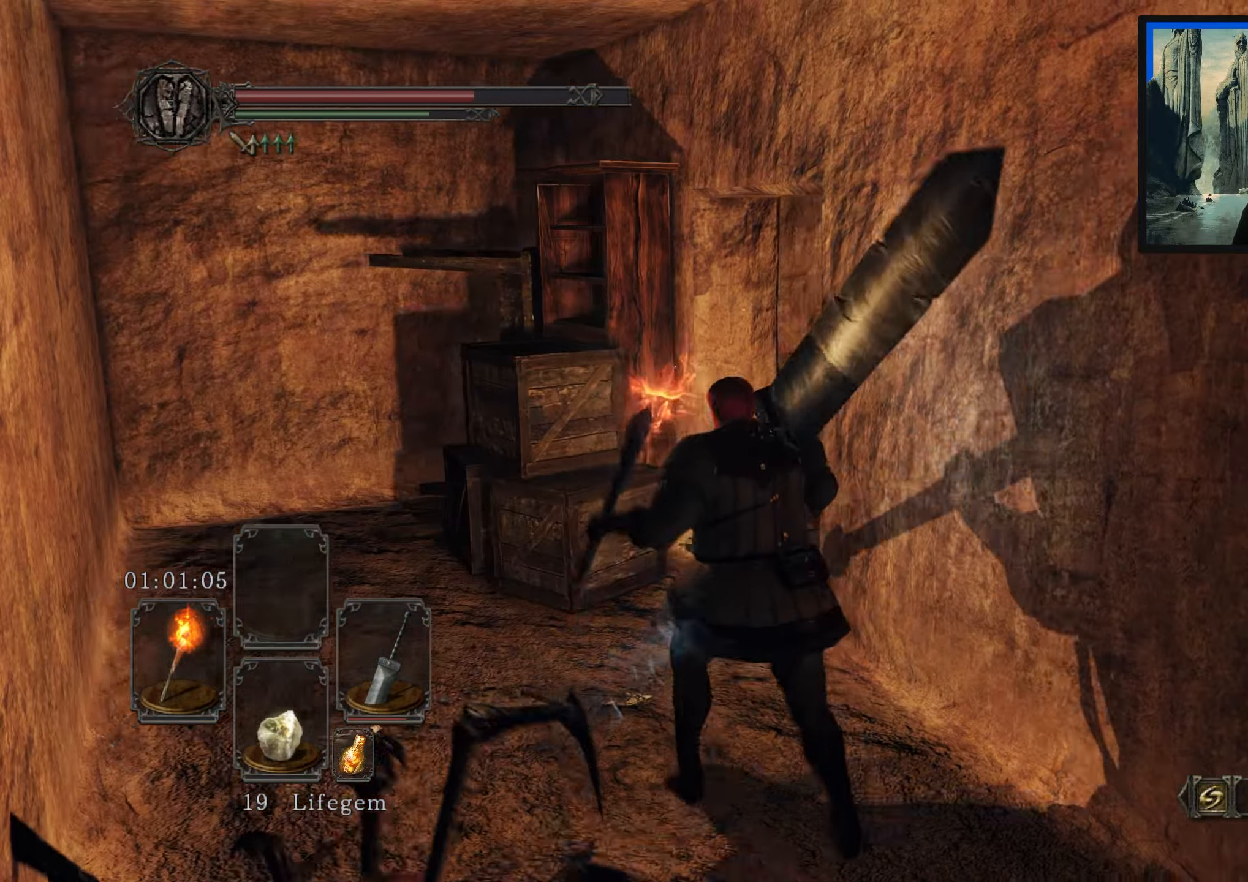
{"buttons": [], "left_stick": "up", "right_stick": "right", "events": [[150, "right_stick", "center"], [416, "right_stick", "right"], [483, "left_stick", "up"]]}
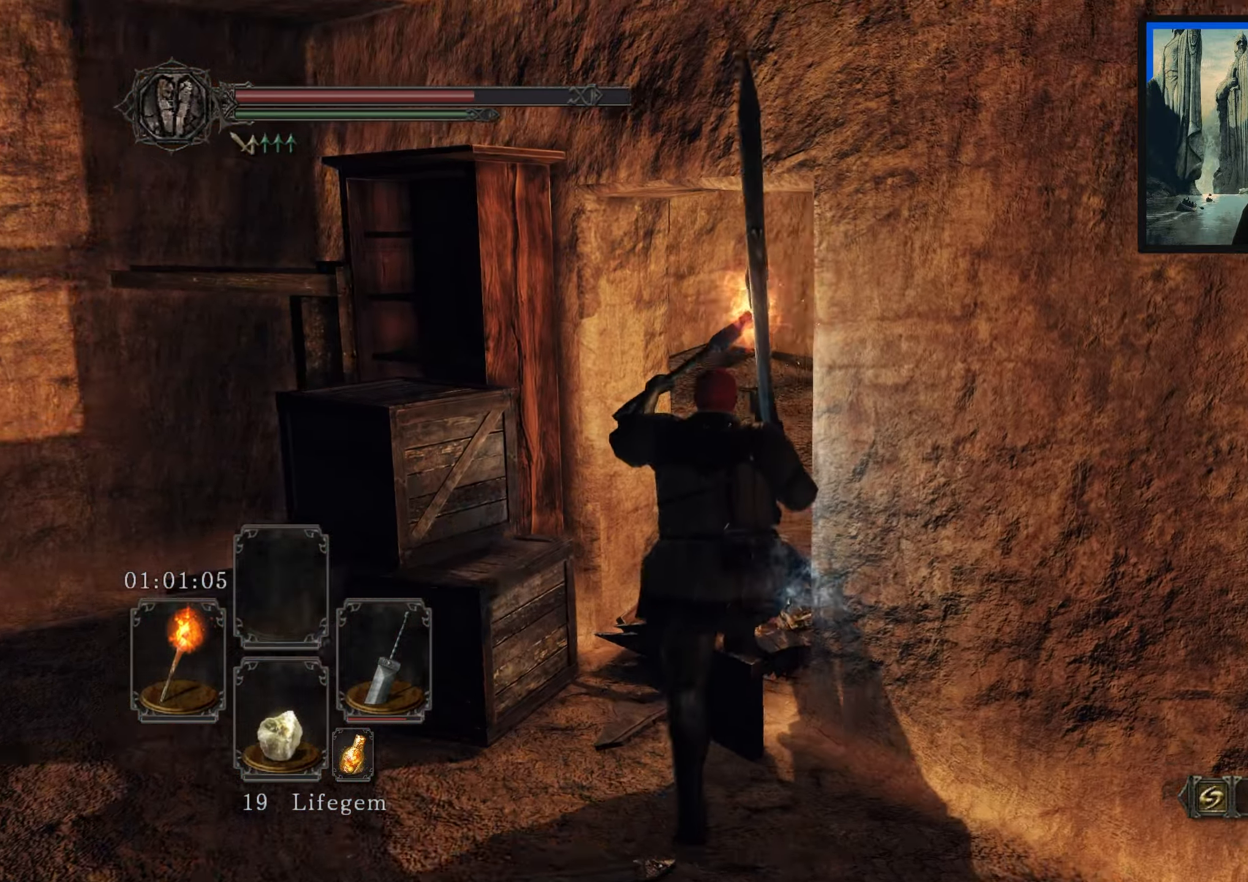
{"buttons": [], "left_stick": "up", "right_stick": "up-right", "events": [[116, "right_stick", "center"], [416, "right_stick", "up-right"]]}
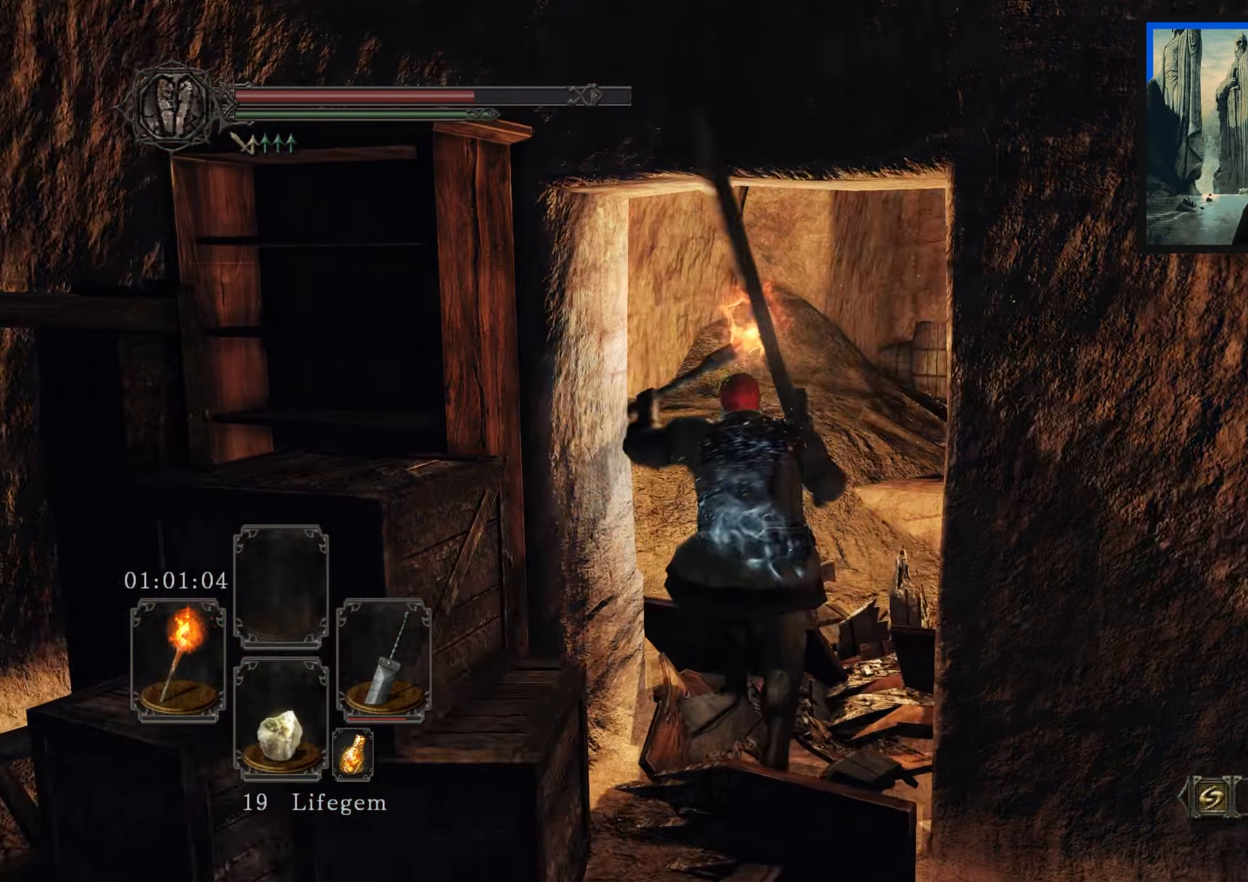
{"buttons": [], "left_stick": "up", "right_stick": "center", "events": [[33, "right_stick", "center"], [150, "right_stick", "left"], [400, "right_stick", "center"]]}
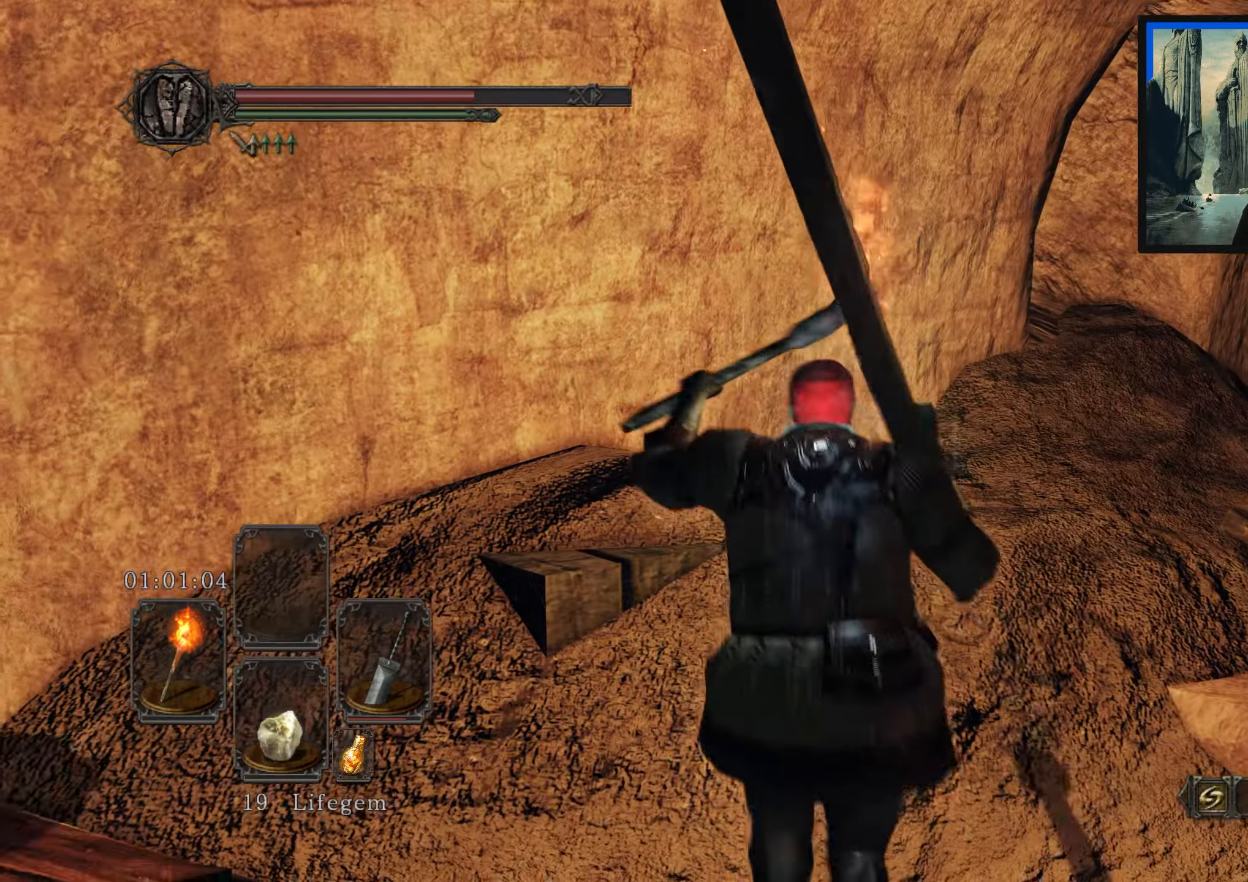
{"buttons": [], "left_stick": "up-right", "right_stick": "center", "events": [[100, "left_stick", "up-right"], [100, "right_stick", "right"], [150, "right_stick", "down-right"], [333, "right_stick", "center"]]}
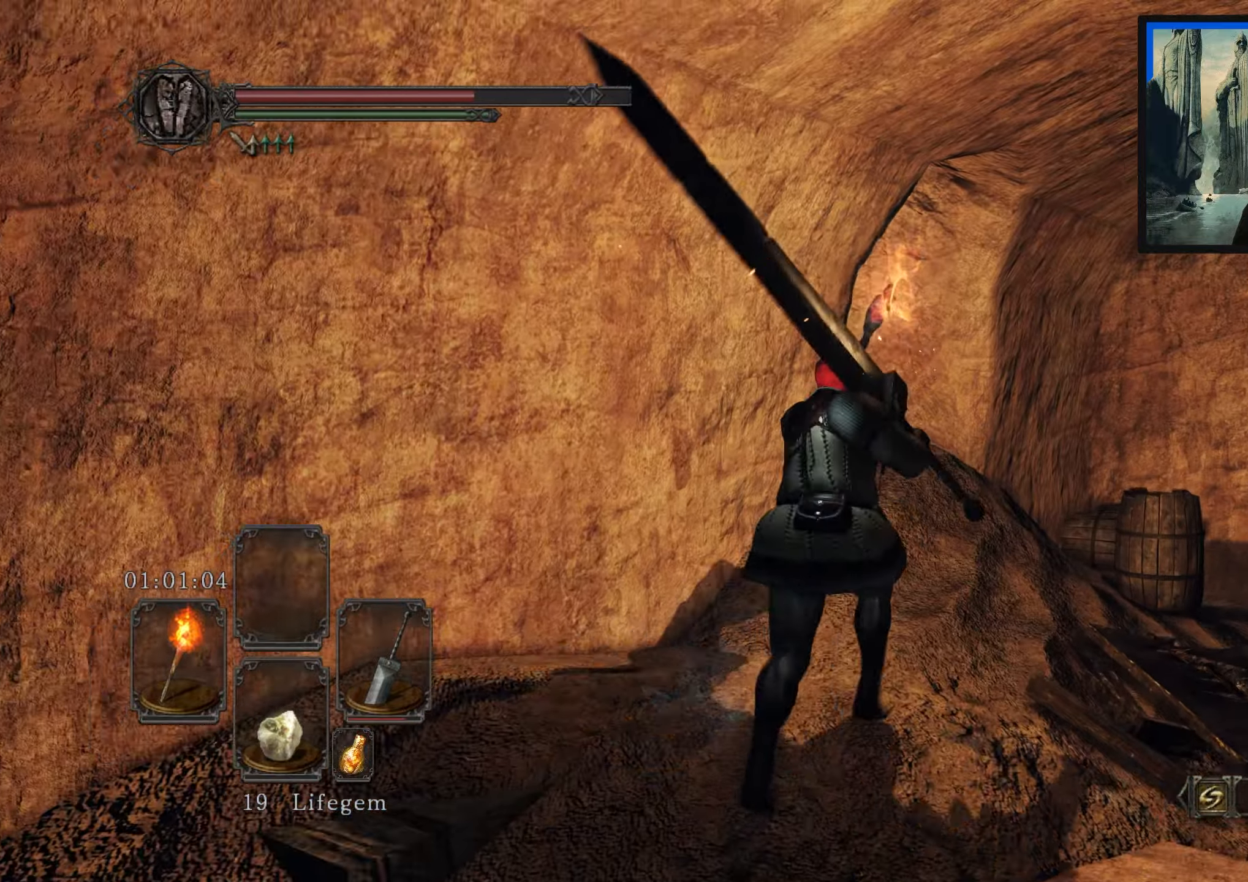
{"buttons": [], "left_stick": "up-right", "right_stick": "down-left", "events": [[83, "right_stick", "down-right"], [200, "right_stick", "down-left"]]}
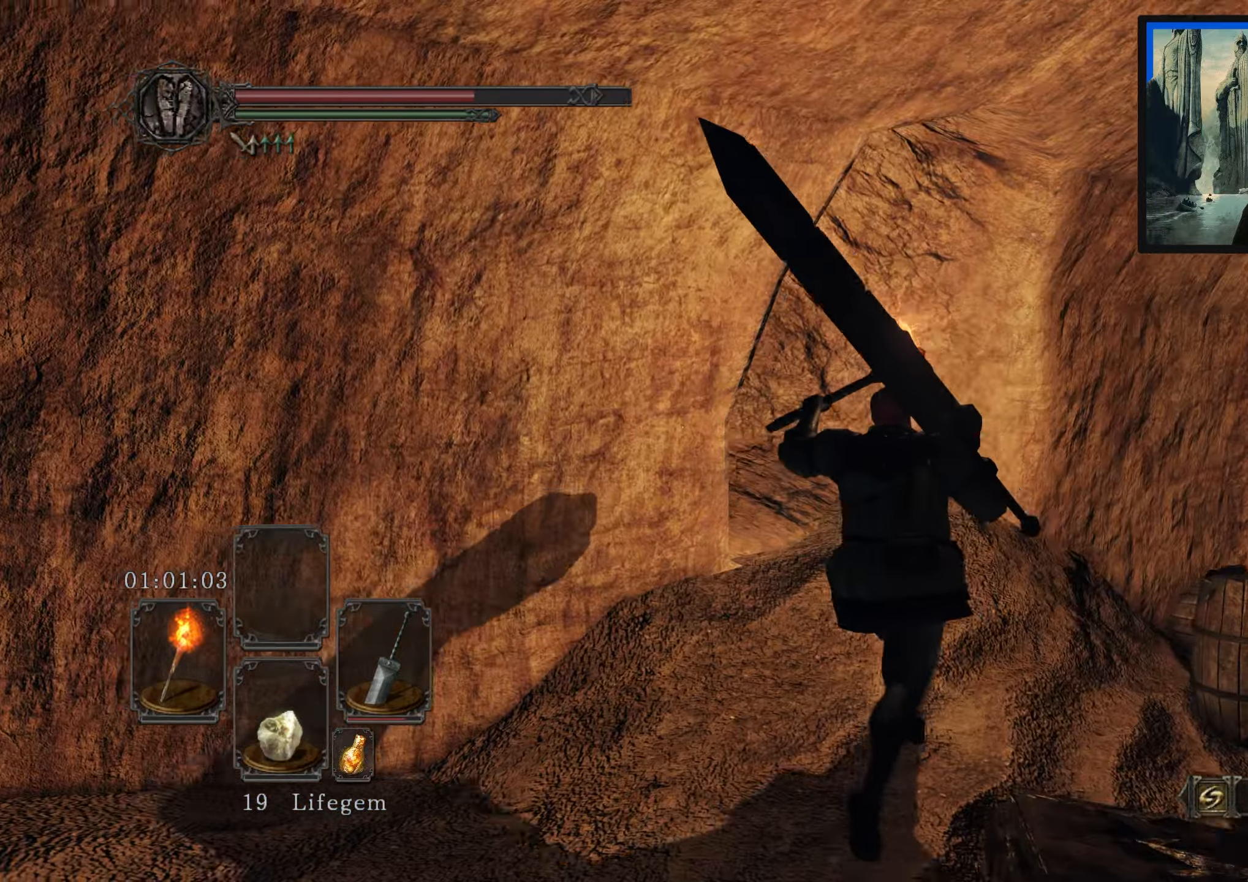
{"buttons": [], "left_stick": "up", "right_stick": "down-left", "events": [[183, "right_stick", "center"], [317, "right_stick", "down-left"], [400, "left_stick", "up"]]}
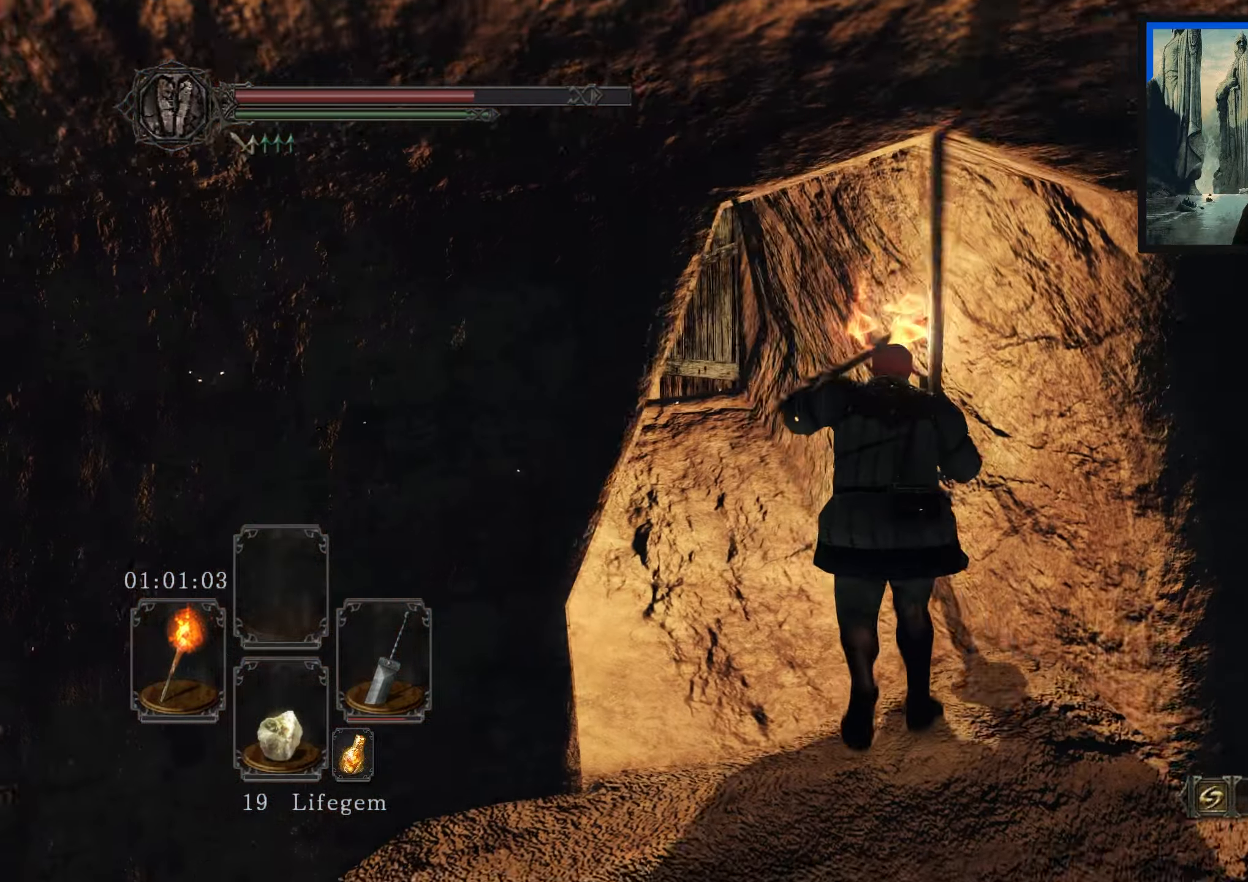
{"buttons": [], "left_stick": "up", "right_stick": "down", "events": [[167, "right_stick", "center"], [400, "right_stick", "down"]]}
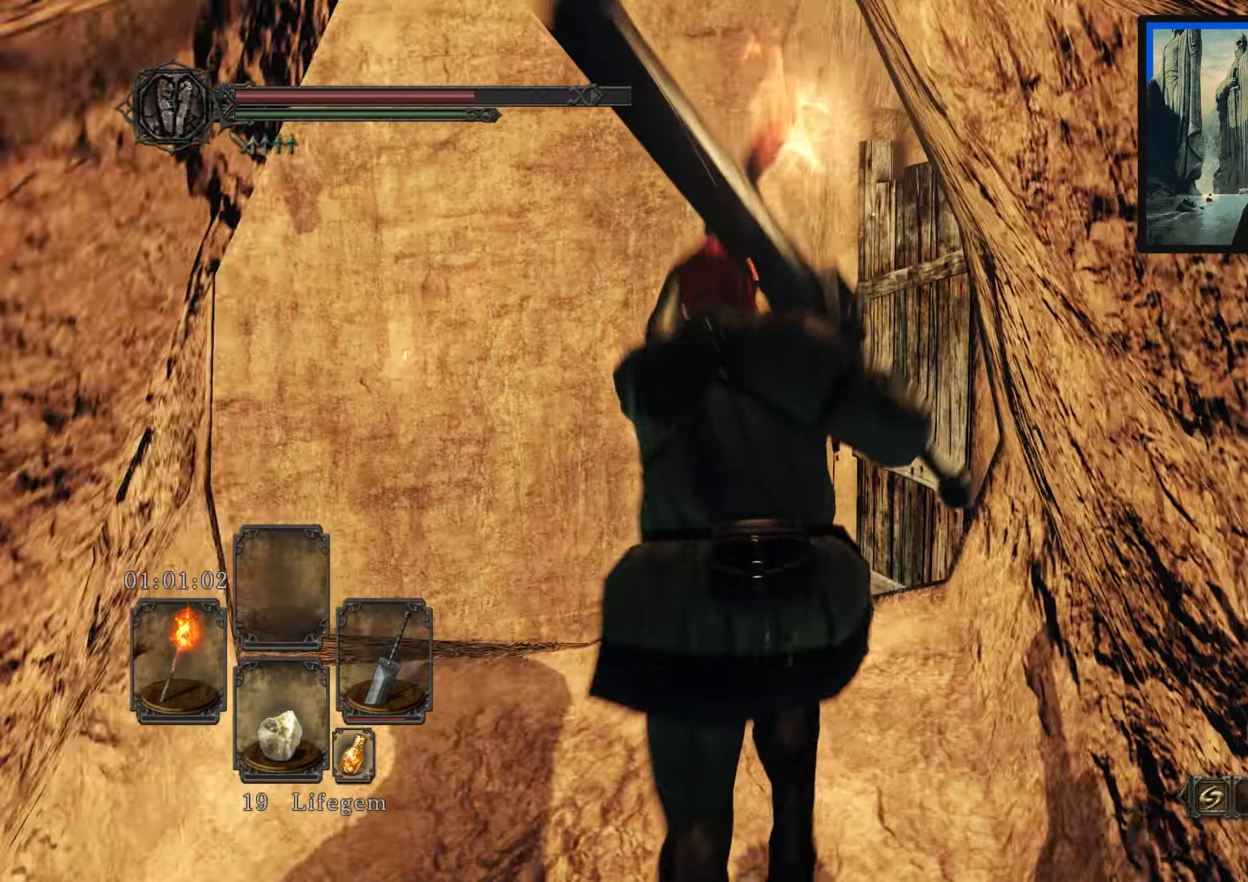
{"buttons": [], "left_stick": "up-left", "right_stick": "down-left", "events": [[417, "left_stick", "up-left"], [467, "right_stick", "down-left"]]}
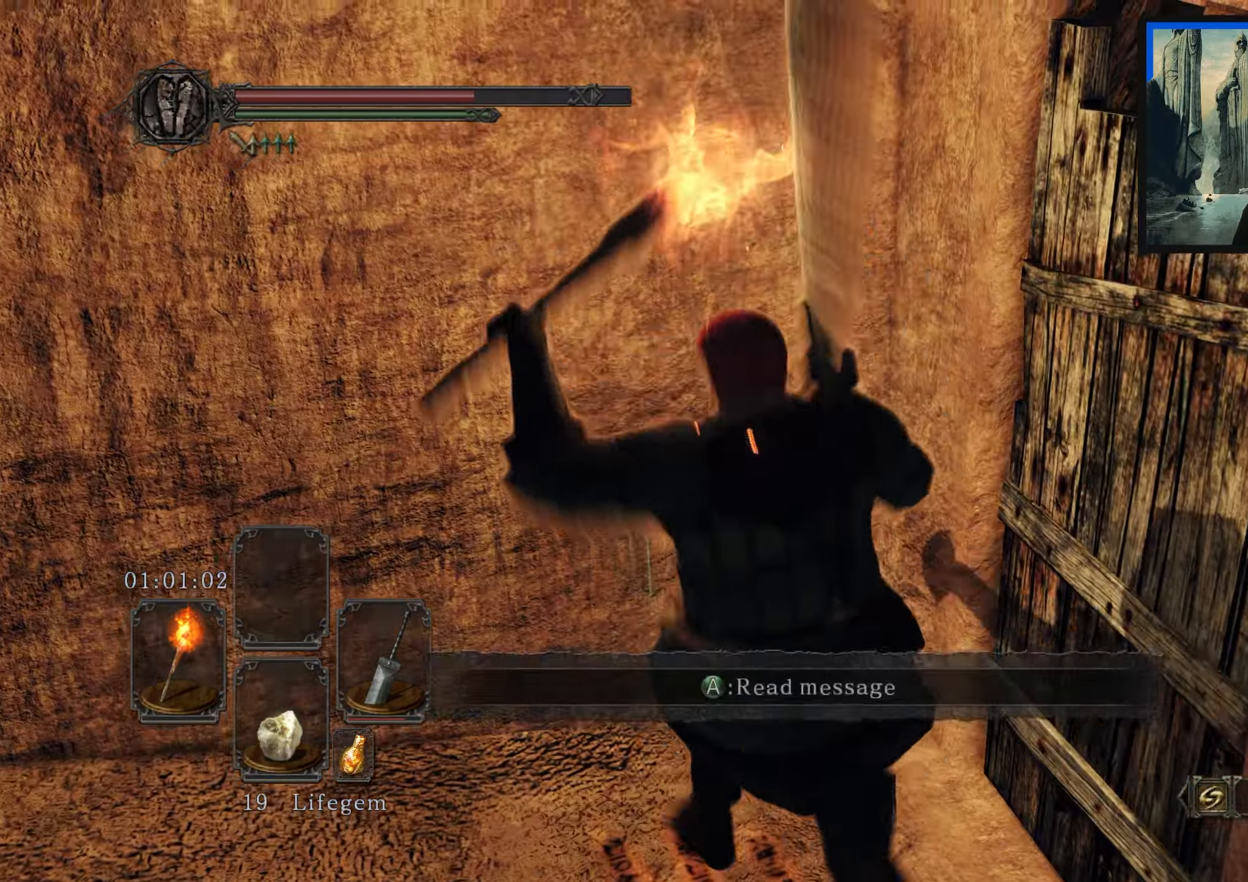
{"buttons": [], "left_stick": "up-left", "right_stick": "up-left", "events": [[50, "right_stick", "left"], [383, "right_stick", "up-left"]]}
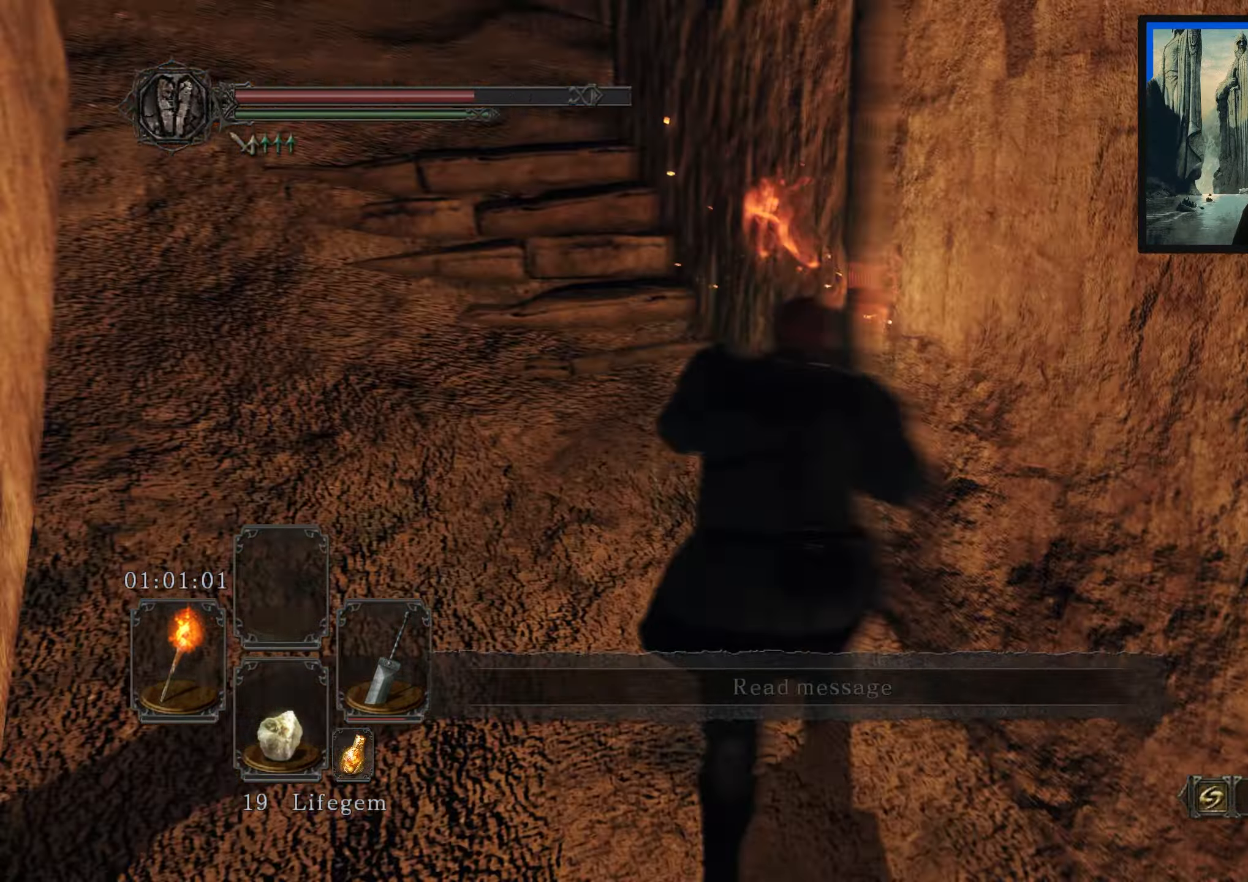
{"buttons": [], "left_stick": "up-left", "right_stick": "center", "events": [[83, "right_stick", "center"], [267, "right_stick", "up-left"], [450, "right_stick", "center"]]}
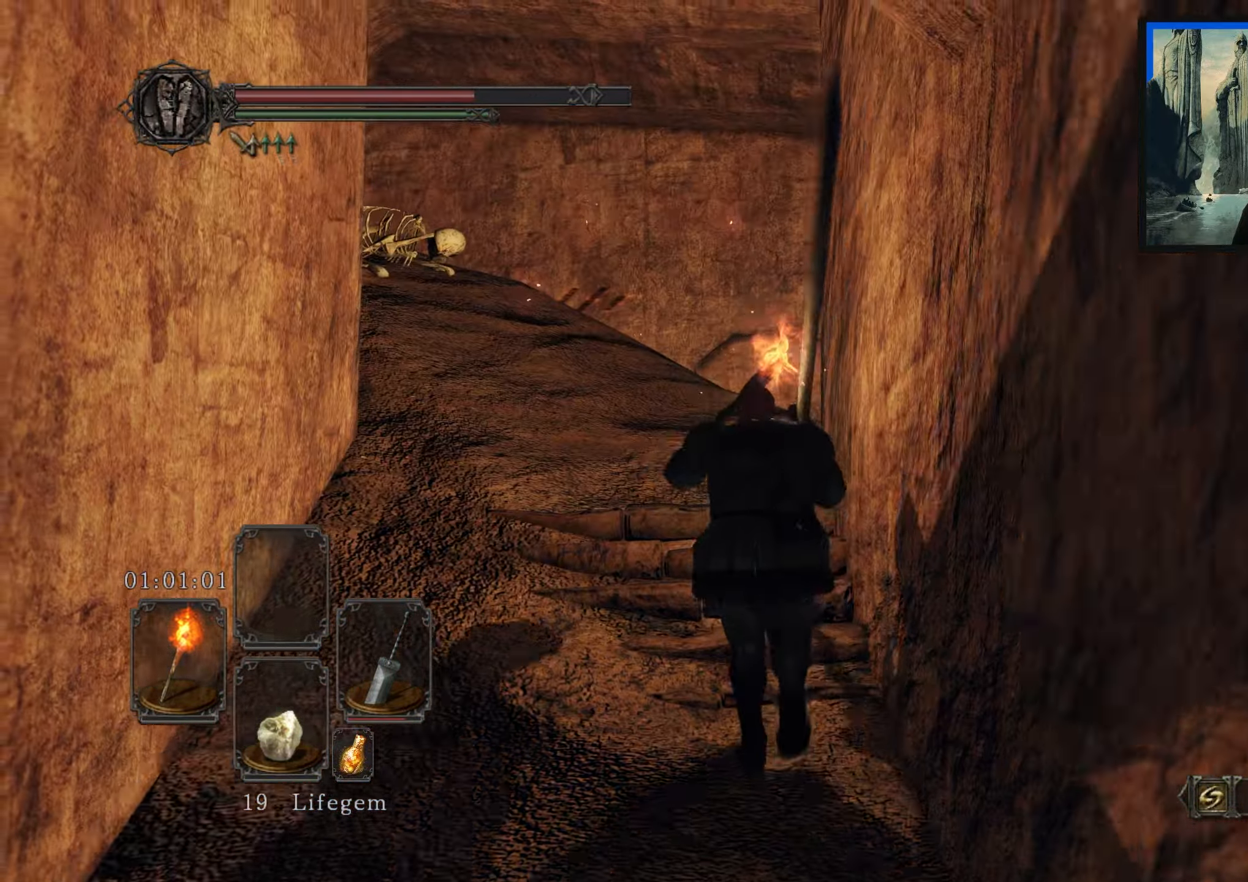
{"buttons": [], "left_stick": "up-left", "right_stick": "down-right", "events": [[350, "right_stick", "down"], [400, "right_stick", "down-right"]]}
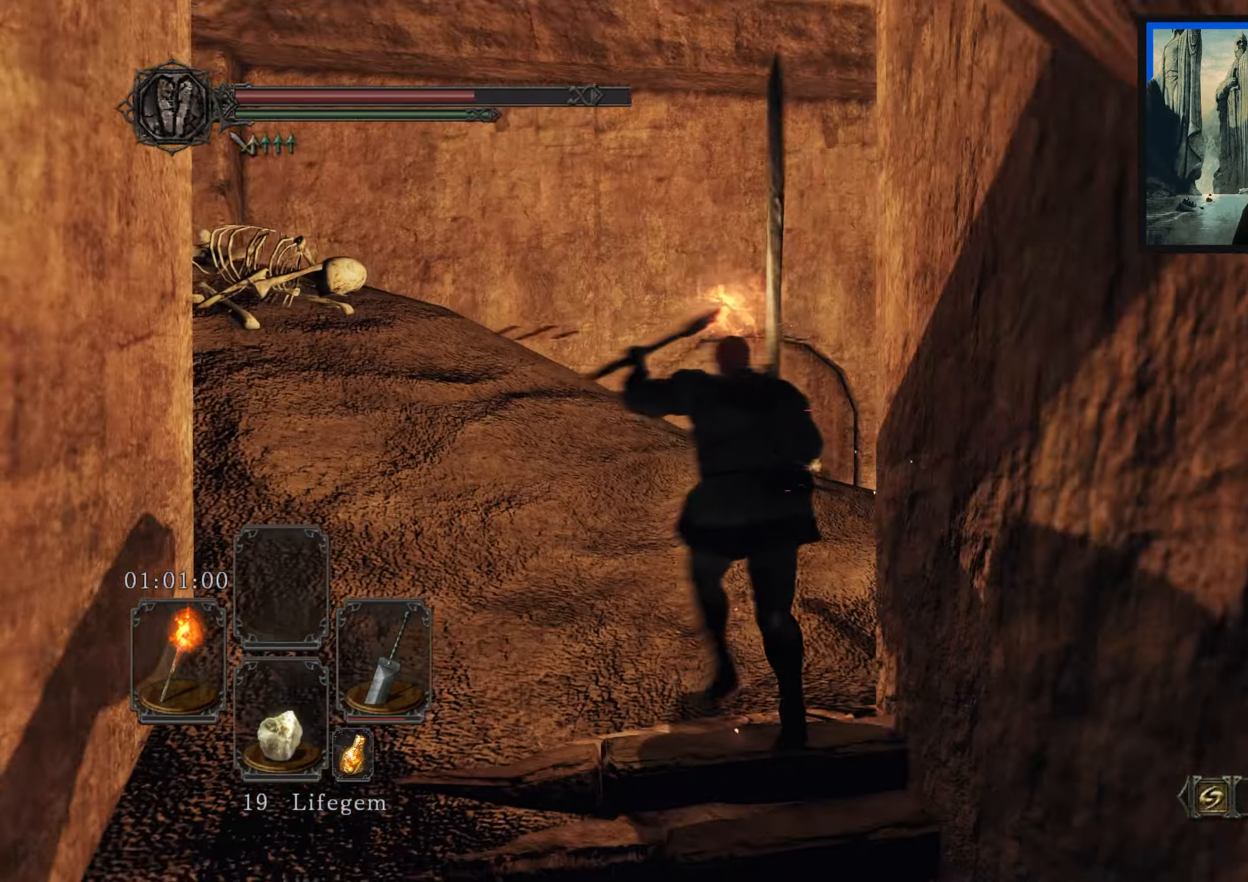
{"buttons": [], "left_stick": "down", "right_stick": "down-right", "events": [[150, "left_stick", "up"], [367, "left_stick", "down-right"], [467, "left_stick", "down"]]}
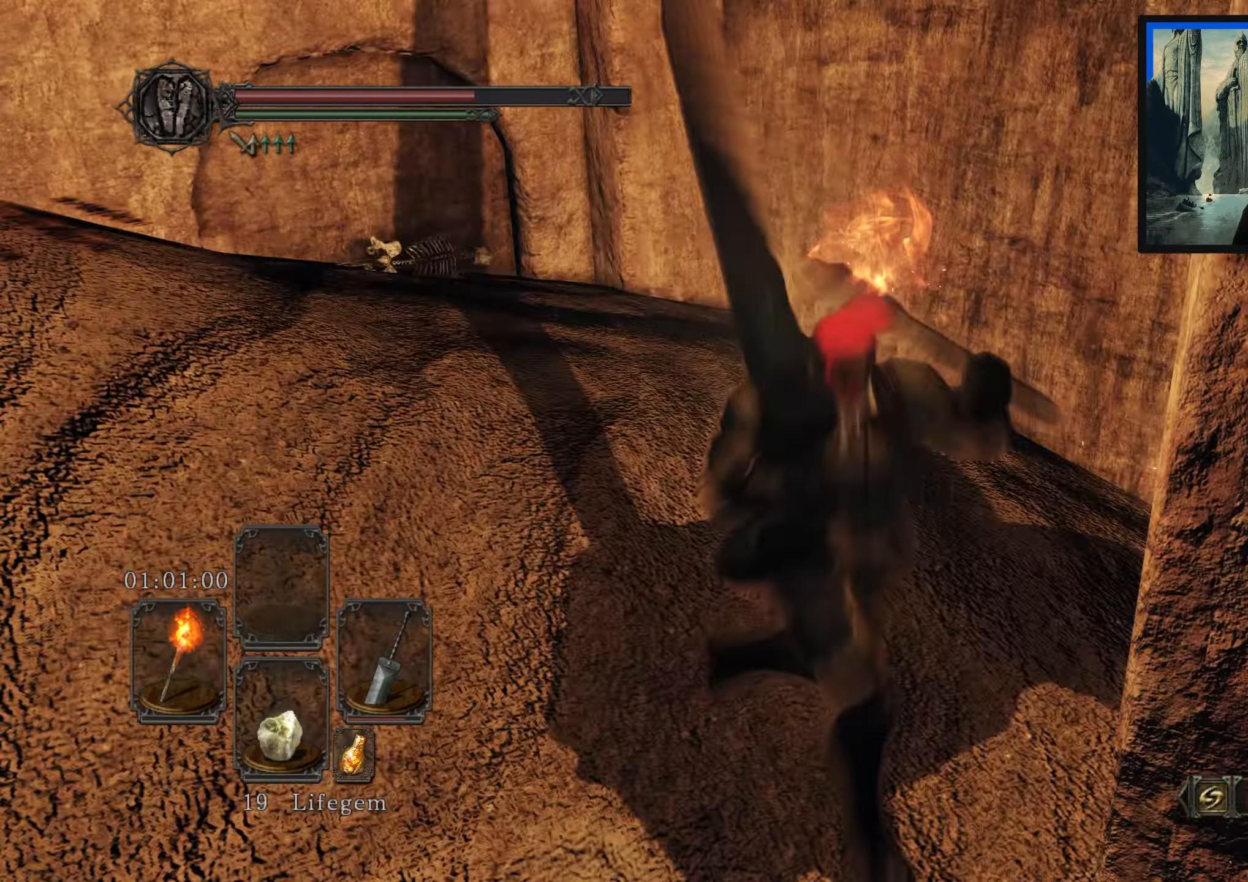
{"buttons": [], "left_stick": "up-right", "right_stick": "center", "events": [[33, "right_stick", "right"], [200, "left_stick", "down-right"], [300, "left_stick", "right"], [400, "left_stick", "up-right"], [500, "right_stick", "center"]]}
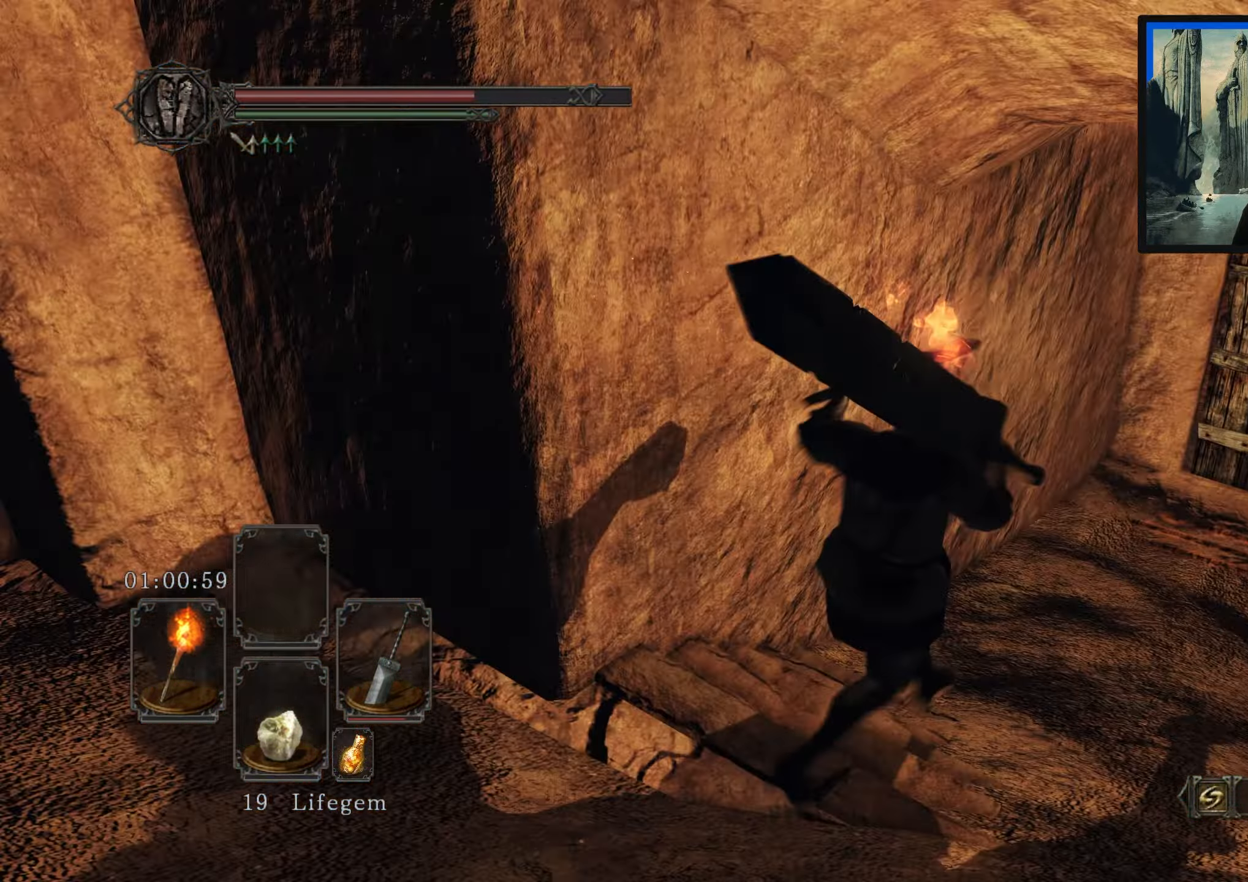
{"buttons": [], "left_stick": "up", "right_stick": "right", "events": [[67, "left_stick", "up"], [450, "right_stick", "right"]]}
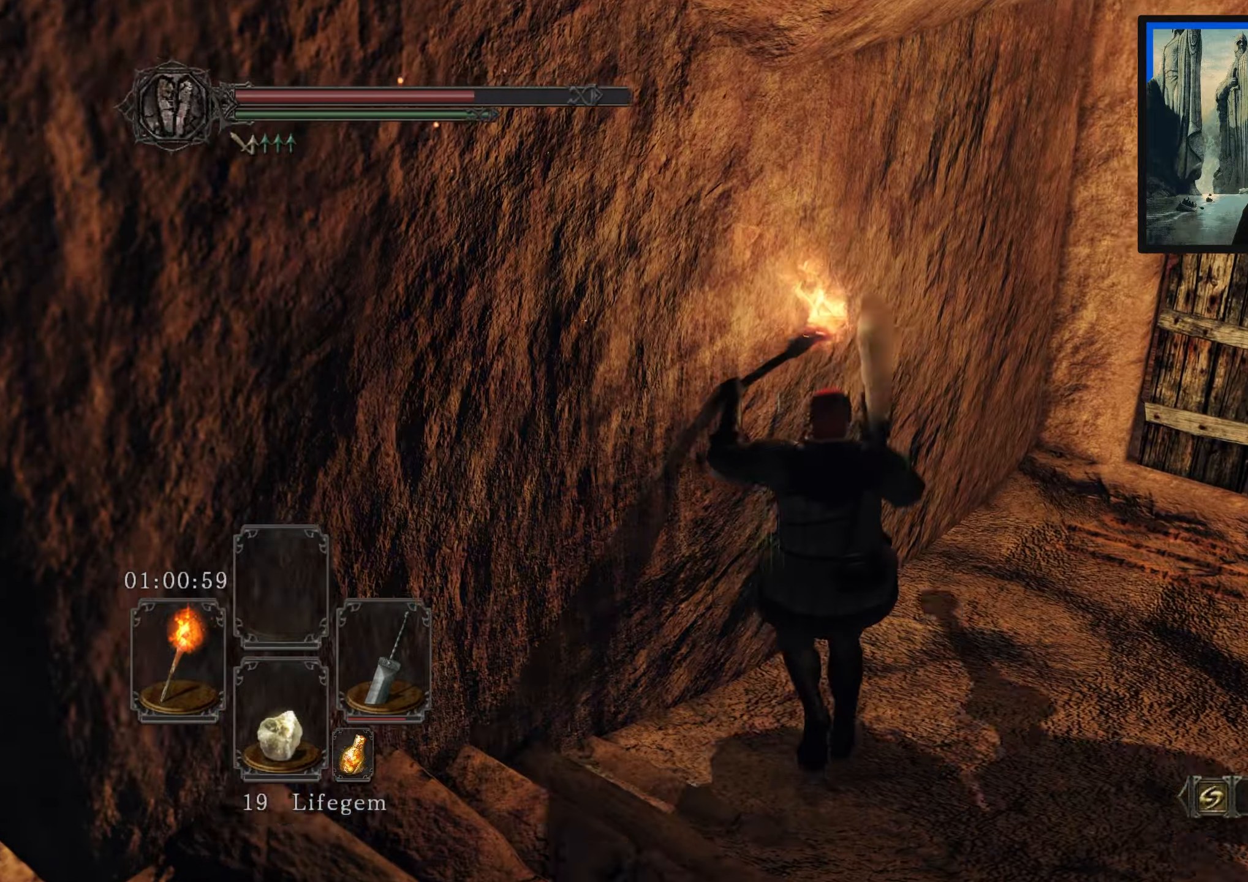
{"buttons": [], "left_stick": "up", "right_stick": "center", "events": [[134, "right_stick", "center"], [200, "left_stick", "up-right"], [267, "right_stick", "right"], [467, "right_stick", "center"], [500, "left_stick", "up"]]}
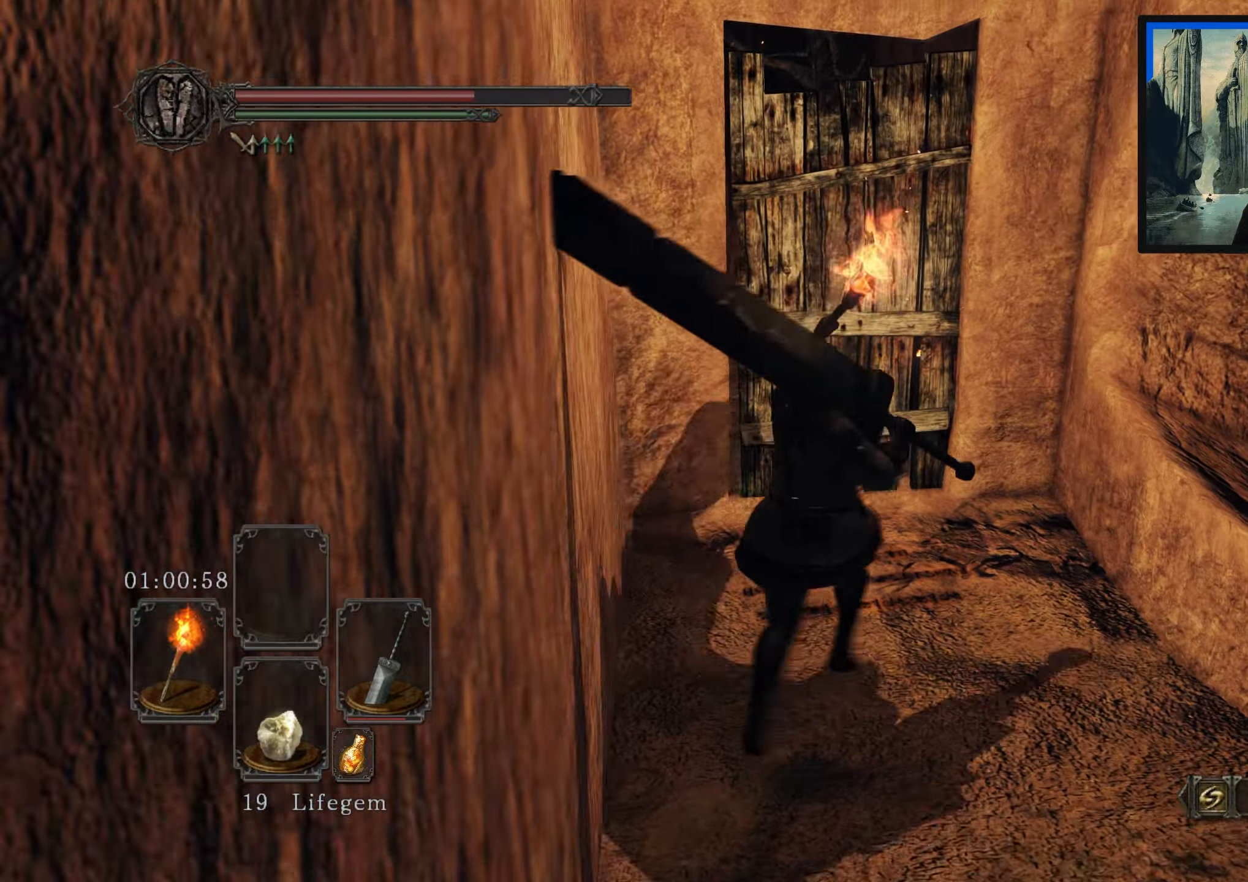
{"buttons": [], "left_stick": "up-right", "right_stick": "center", "events": [[134, "right_stick", "left"], [267, "right_stick", "center"], [317, "right_stick", "right"], [400, "left_stick", "up-right"], [434, "right_stick", "center"]]}
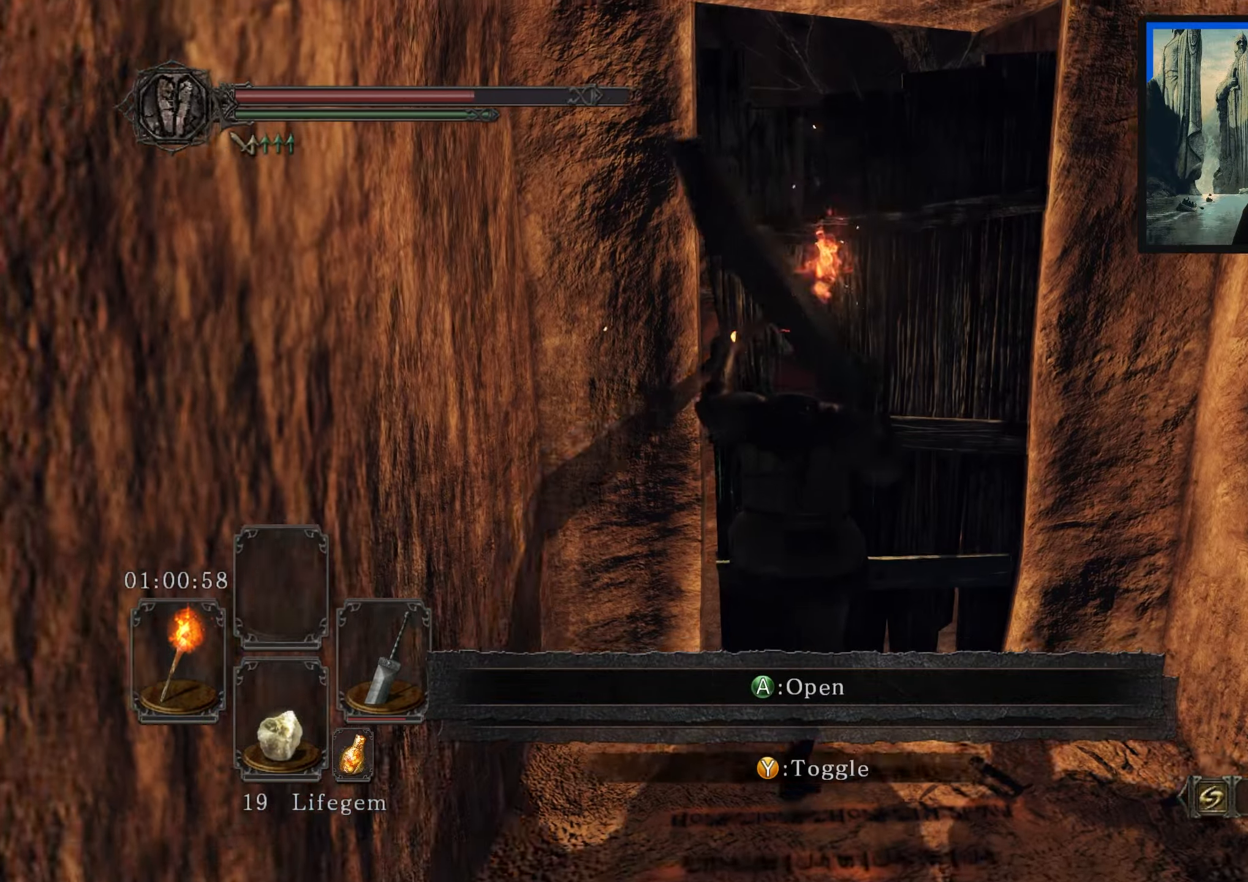
{"buttons": [], "left_stick": "up", "right_stick": "center", "events": [[67, "left_stick", "up"], [134, "A", "down"], [200, "A", "up"]]}
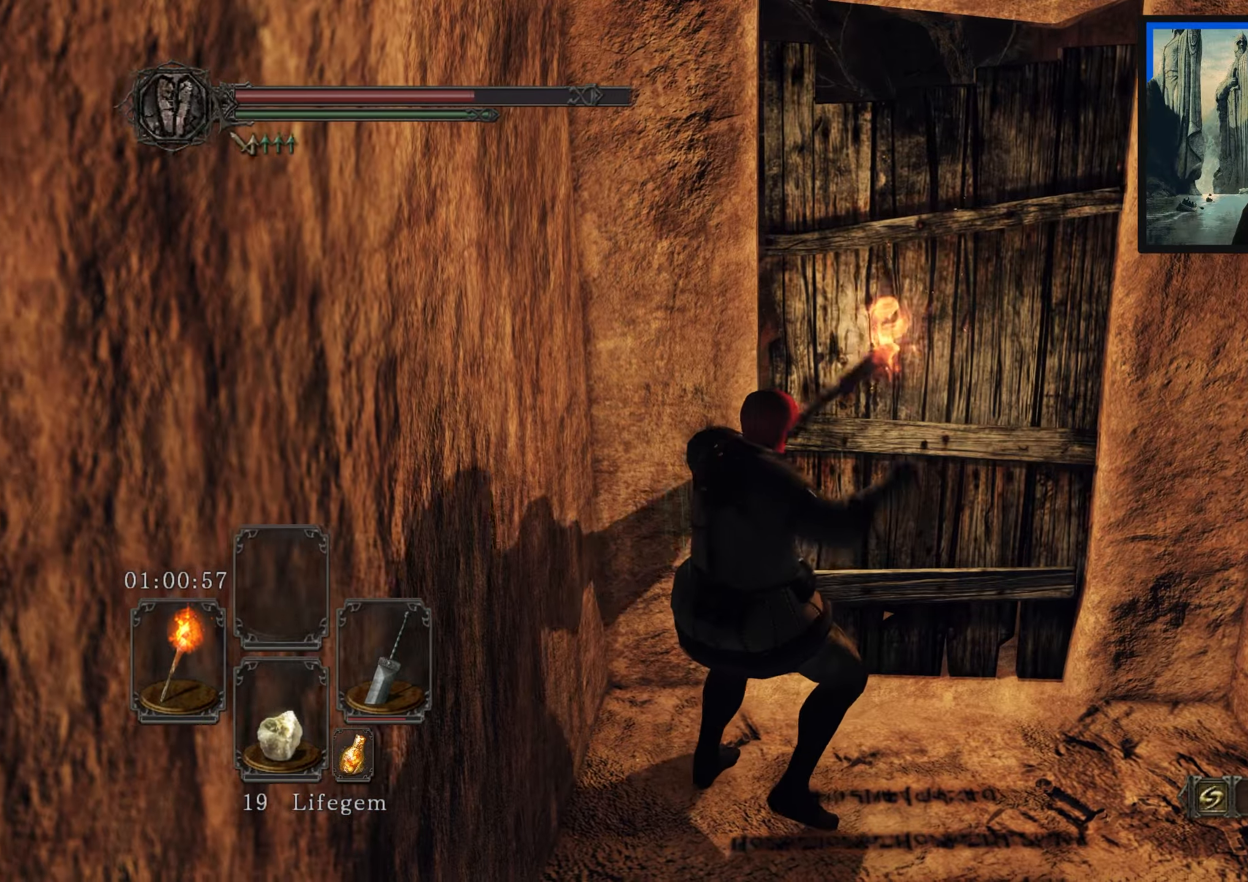
{"buttons": [], "left_stick": "up", "right_stick": "right", "events": [[50, "right_stick", "right"], [200, "right_stick", "center"], [484, "right_stick", "right"]]}
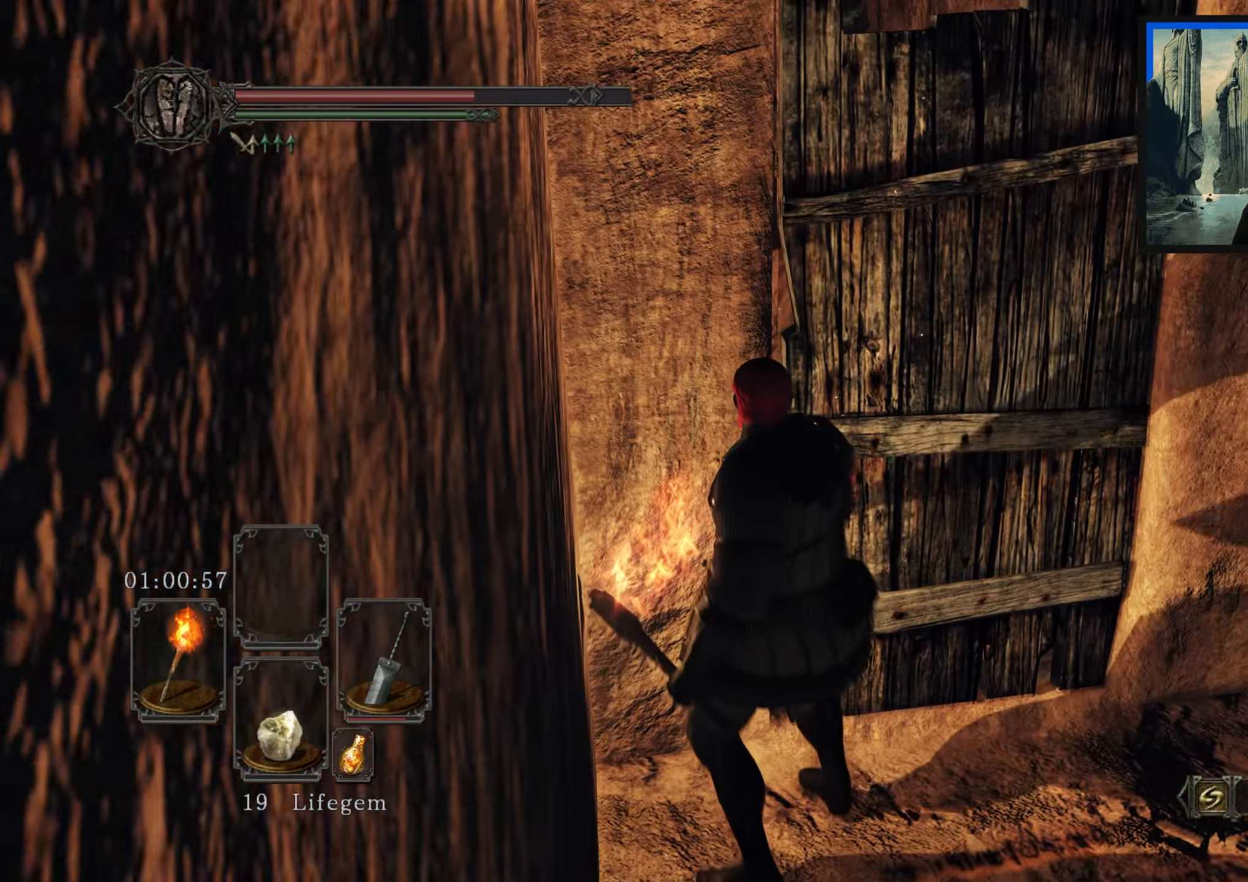
{"buttons": [], "left_stick": "up", "right_stick": "right", "events": [[67, "right_stick", "up-right"], [100, "left_stick", "center"], [200, "right_stick", "center"], [367, "left_stick", "up"], [500, "right_stick", "right"]]}
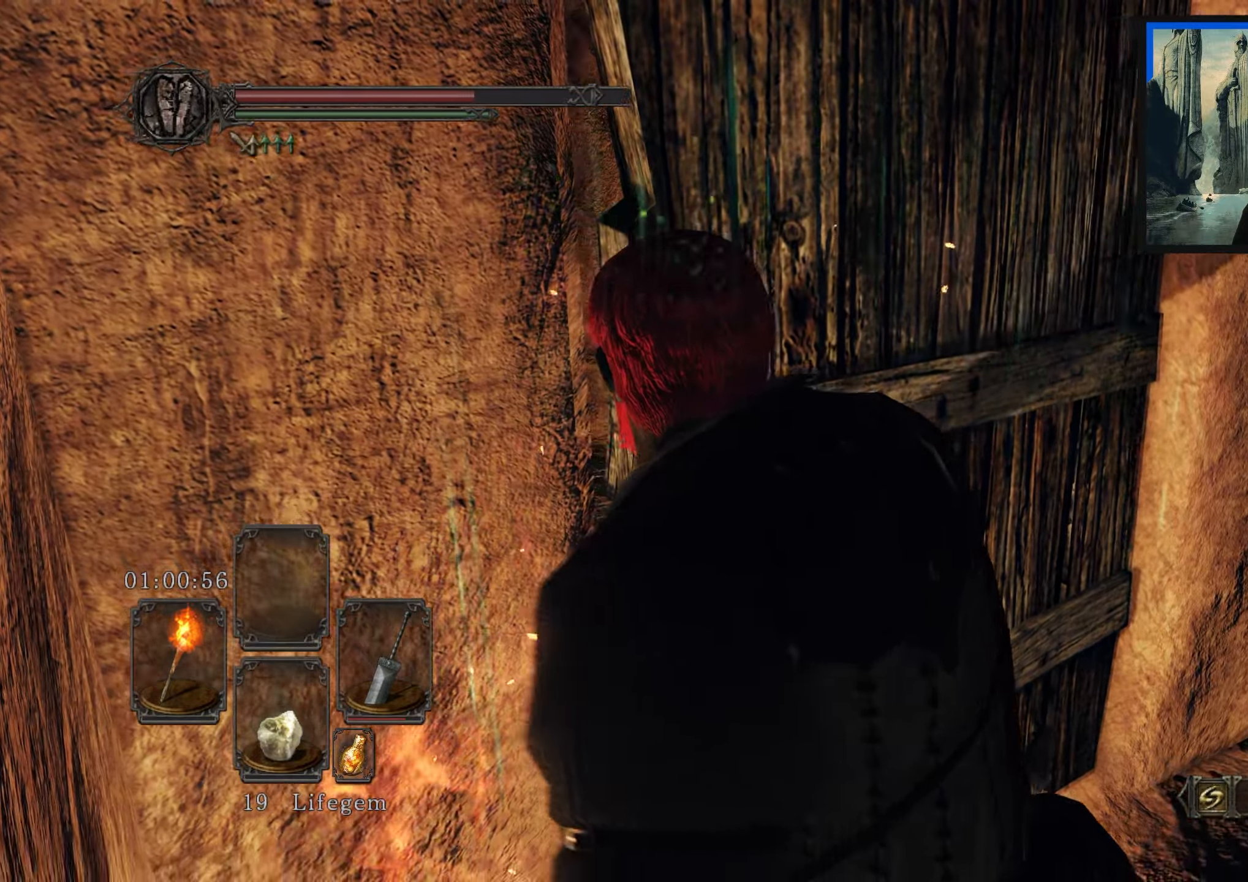
{"buttons": [], "left_stick": "up", "right_stick": "center", "events": [[200, "right_stick", "center"]]}
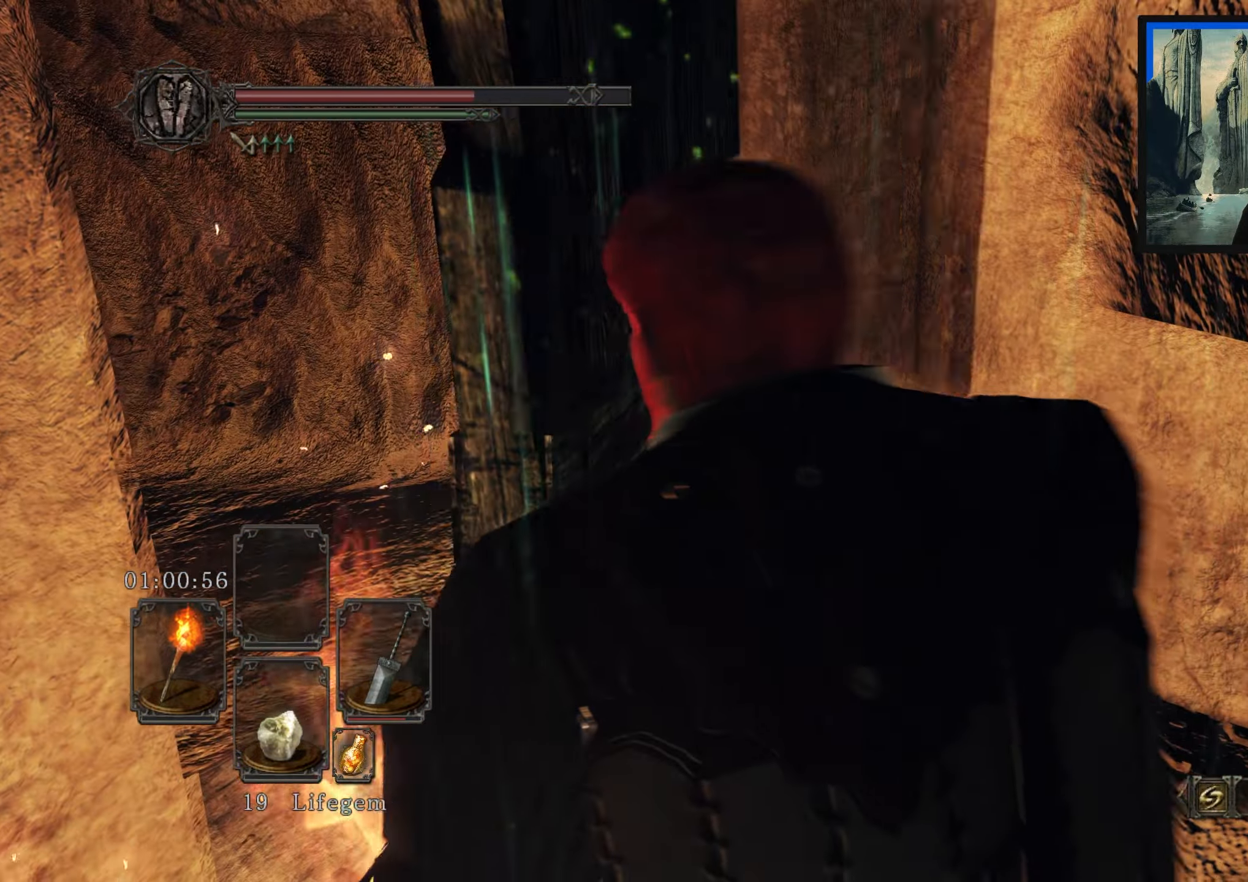
{"buttons": [], "left_stick": "up", "right_stick": "left", "events": [[184, "right_stick", "left"]]}
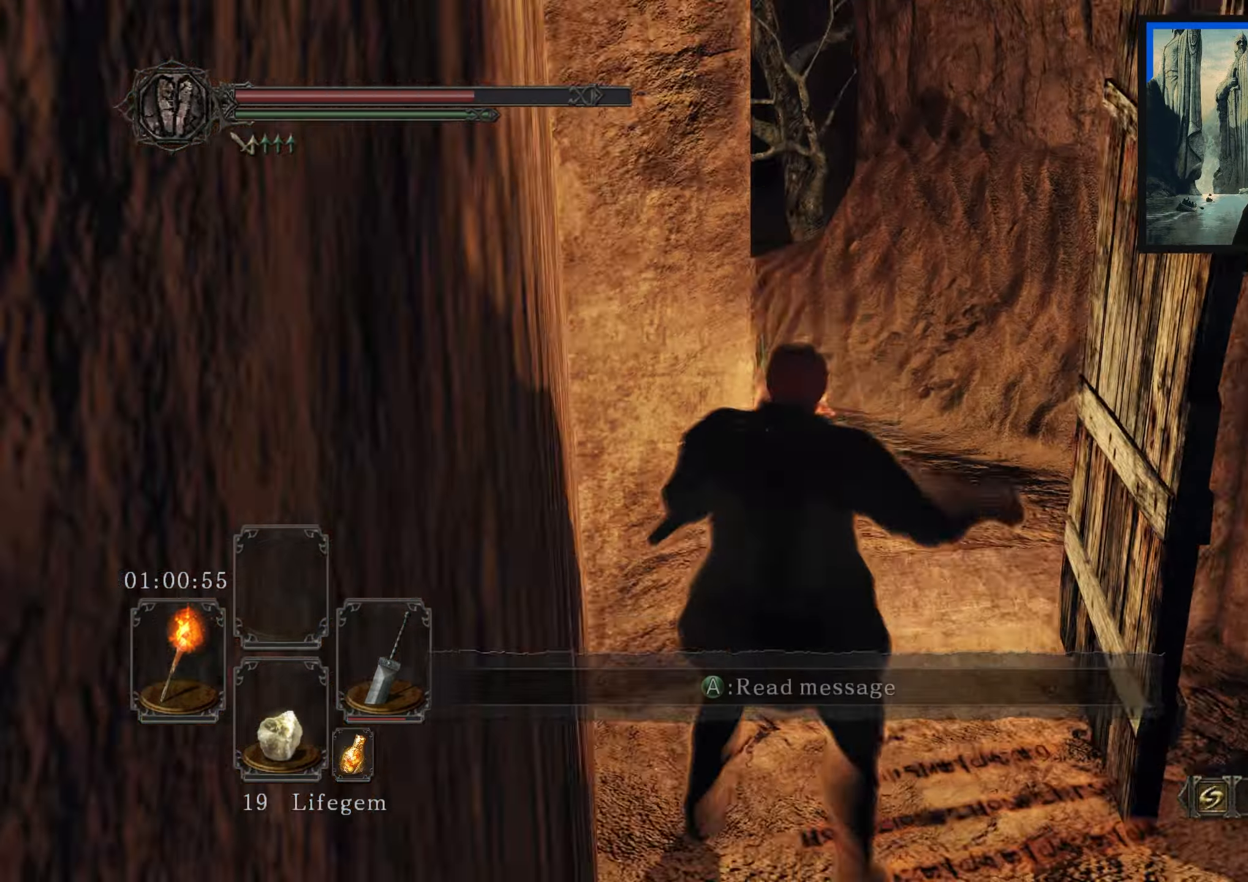
{"buttons": [], "left_stick": "up", "right_stick": "down-left", "events": [[34, "right_stick", "center"], [84, "left_stick", "up-right"], [350, "right_stick", "down-left"], [417, "left_stick", "up"]]}